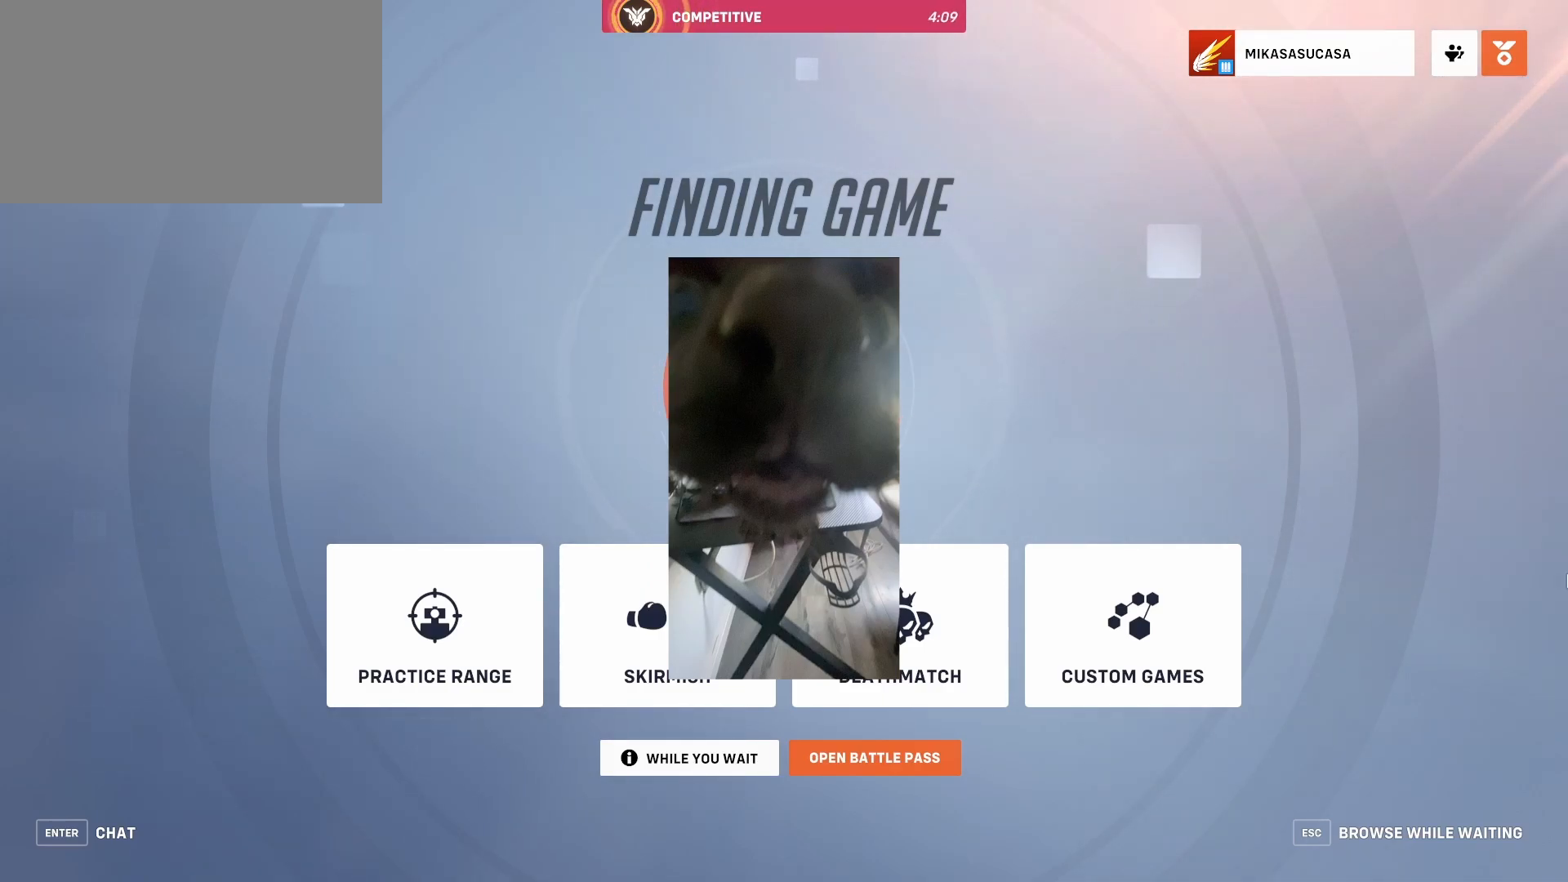
Gameplay with keyboard and mouse; each line is a JSON object with the keys and mouse buttons held at the frame after it. "events" lists presses ("down") and releases ("up") of "1", "2", "3", "4", "5", "a", "alt", "c", "caps_lock", "ctrl", "d", "e", "f", "g", "q", "r", "s", "shift", "space", "t", "tab", "v", "w", "x", "z", "mouse_left", "mouse_wheel" and "mouse_right" between this image and that frame as [ms after this image, input, new state], when the widget could be followed in between. "mouse_left", "mouse_wheel", "mouse_right" = the "left", "wheel", "right" buttons of the "mouse" list. No other keys are recorded. "wheel" means that the mouse wheel is clicked or scrolled. Not read: mouse_move.
{"keys": ["d"], "mouse": [], "events": [[67, "d", "down"]]}
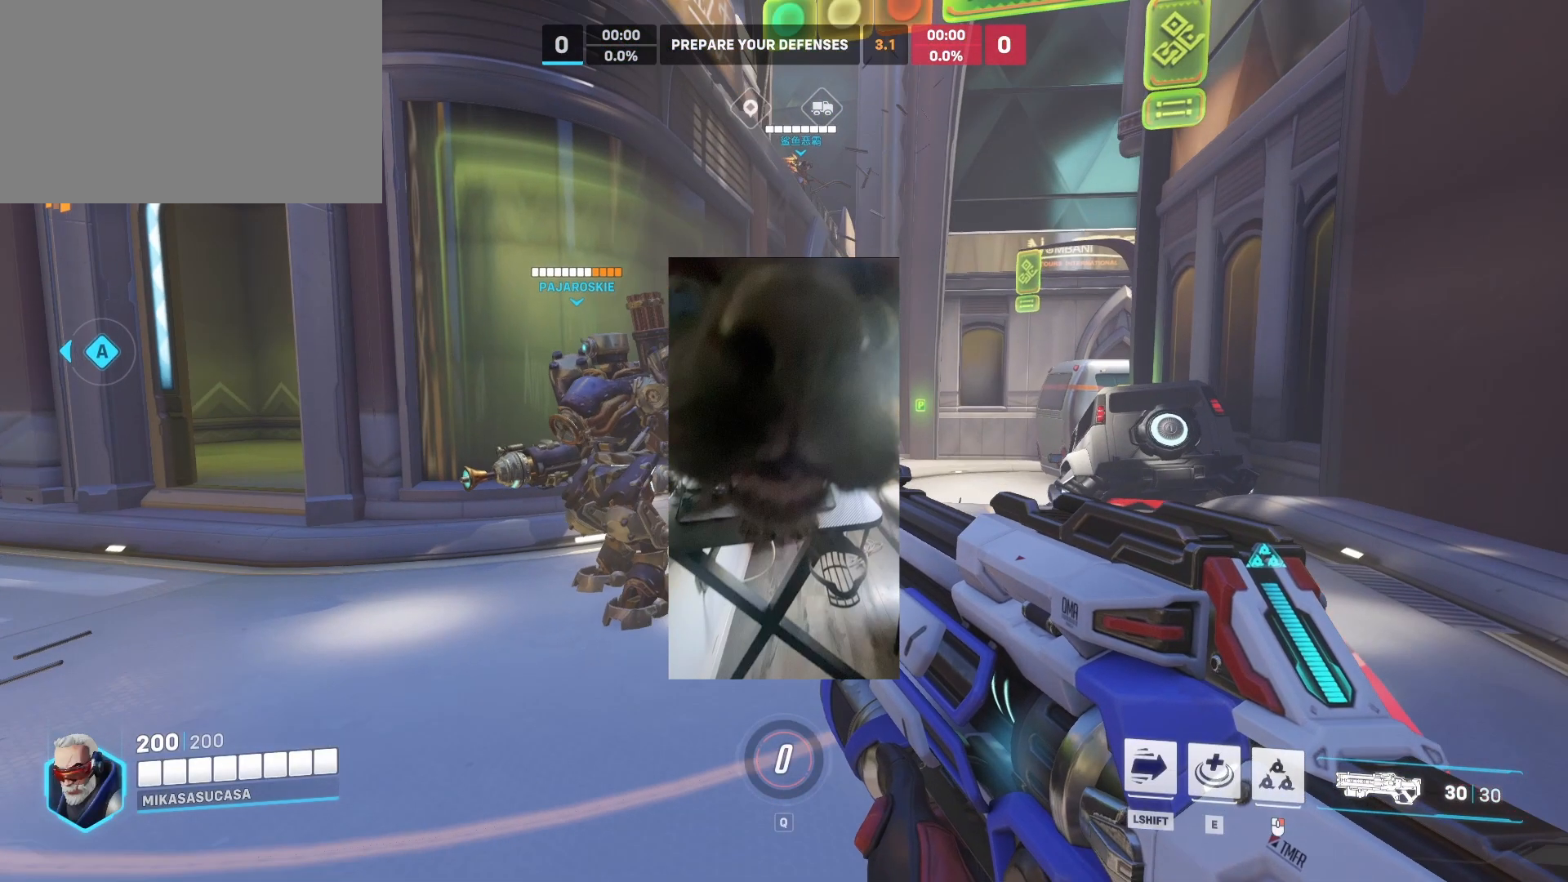
{"keys": ["s"], "mouse": [], "events": [[201, "d", "up"], [201, "s", "down"]]}
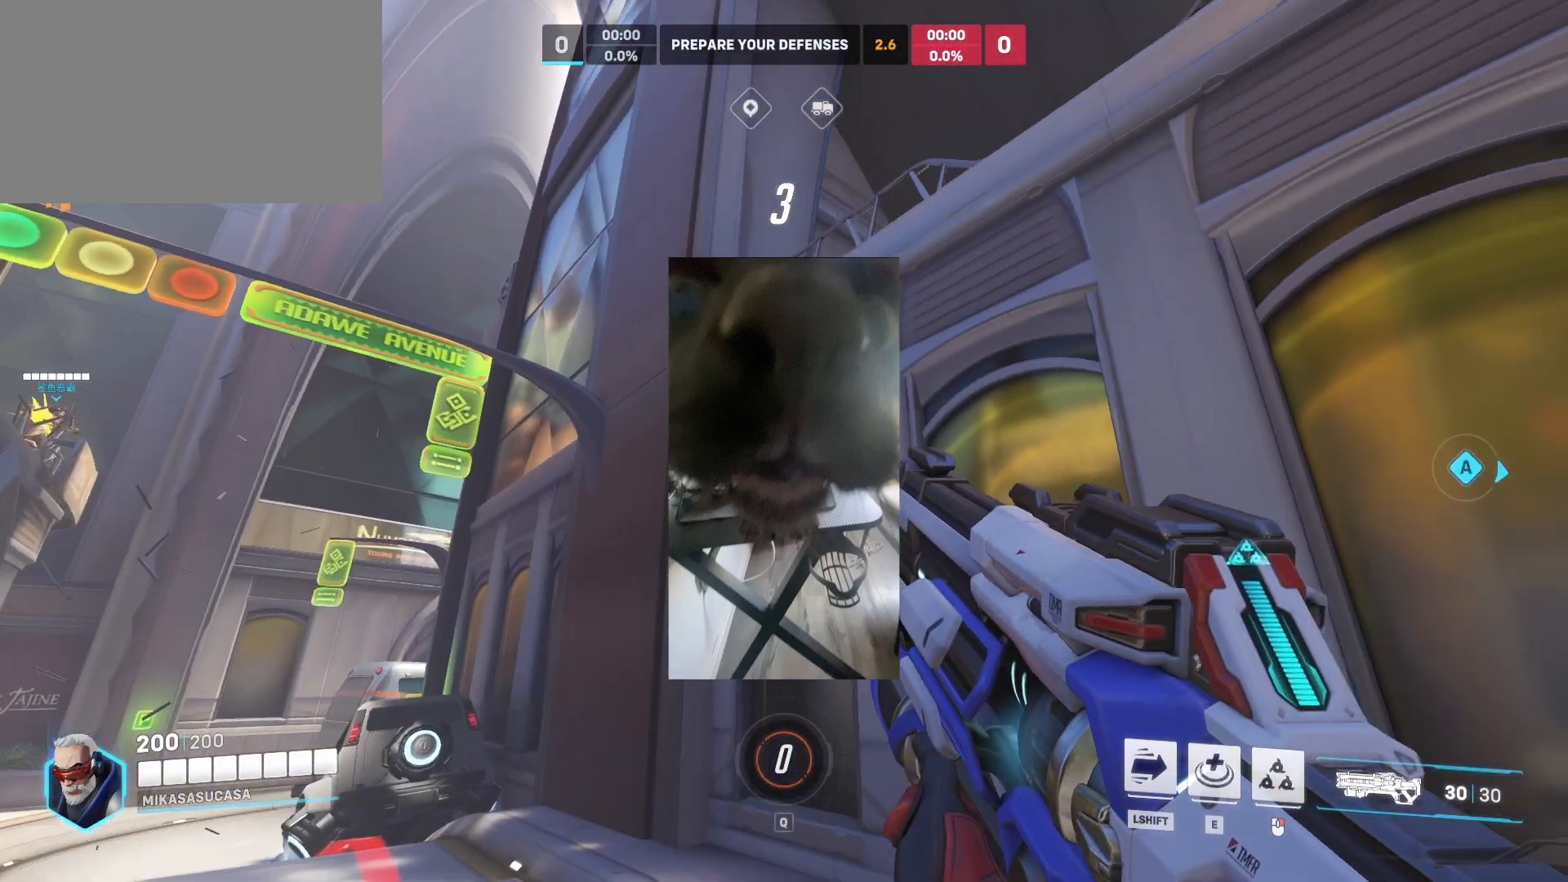
{"keys": [], "mouse": [], "events": [[467, "s", "up"]]}
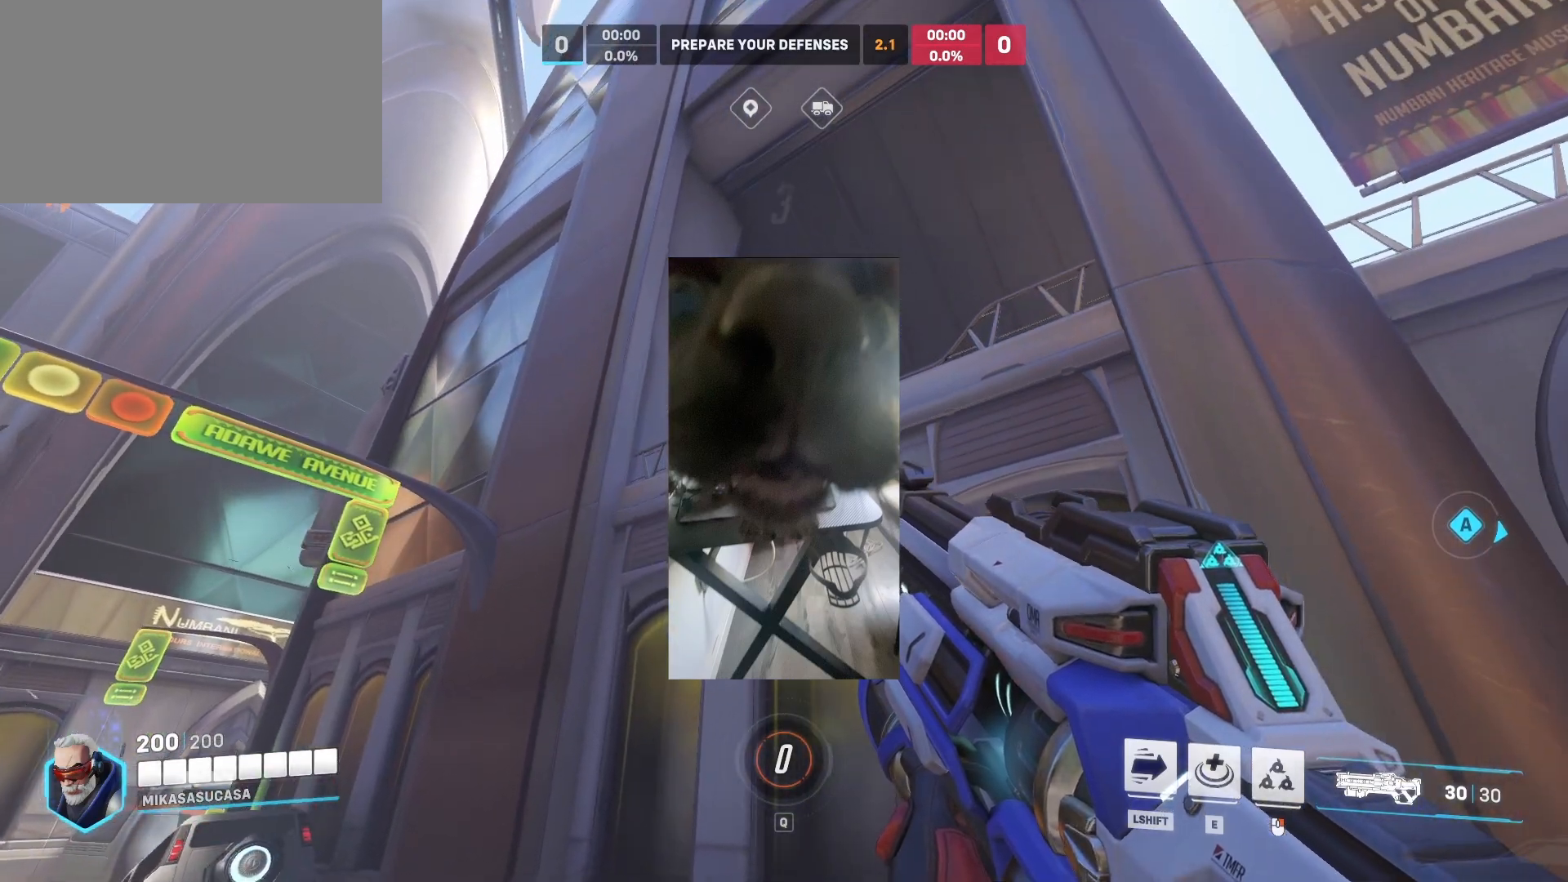
{"keys": [], "mouse": [], "events": [[133, "w", "down"], [500, "w", "up"]]}
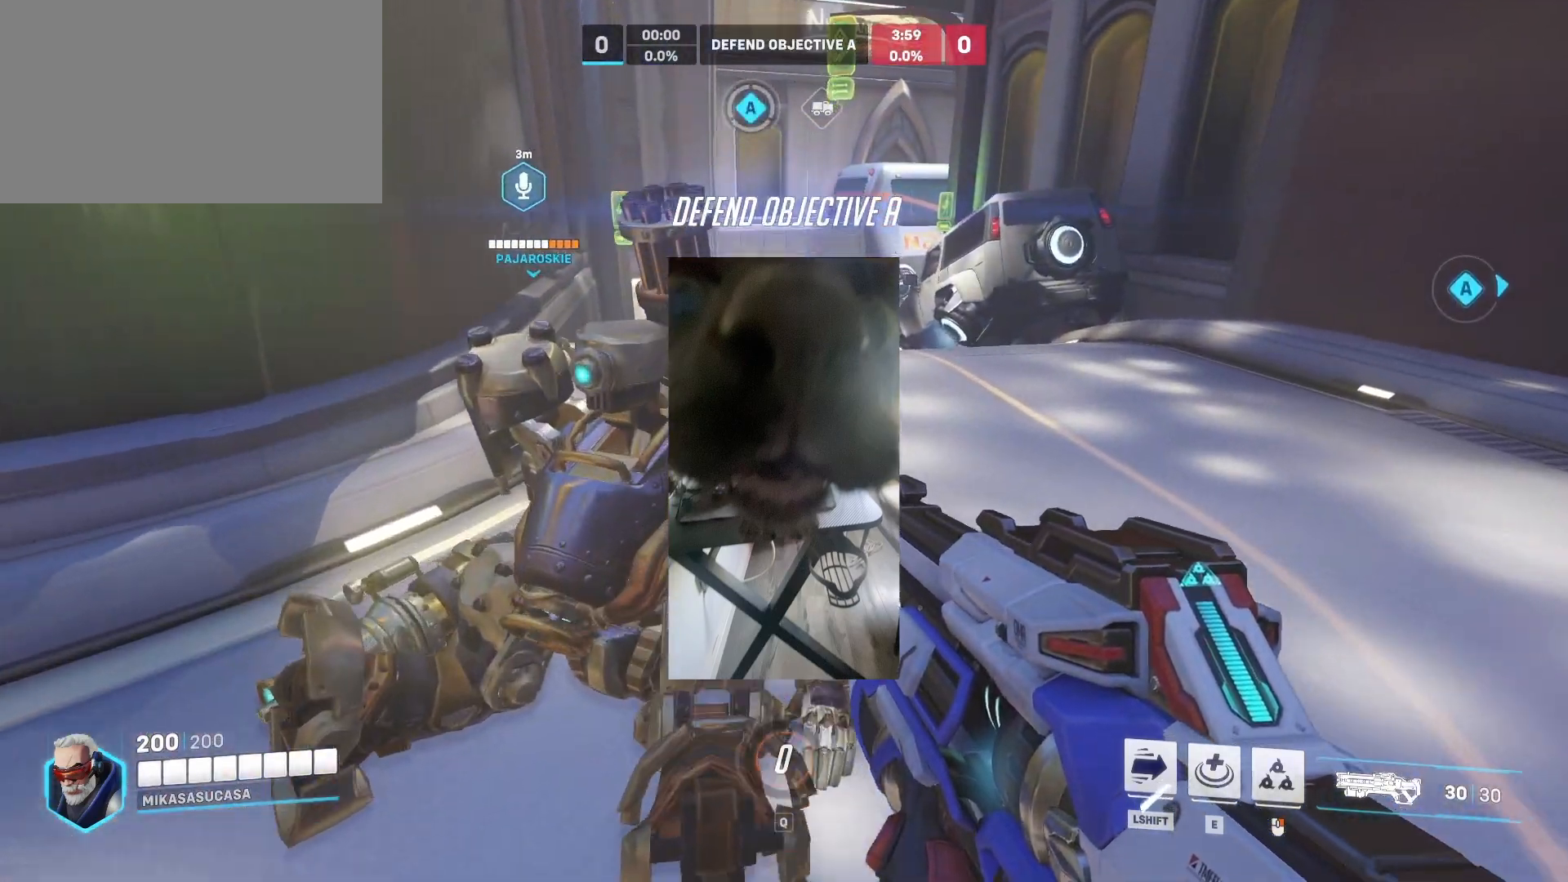
{"keys": [], "mouse": [], "events": [[133, "a", "down"], [334, "a", "up"]]}